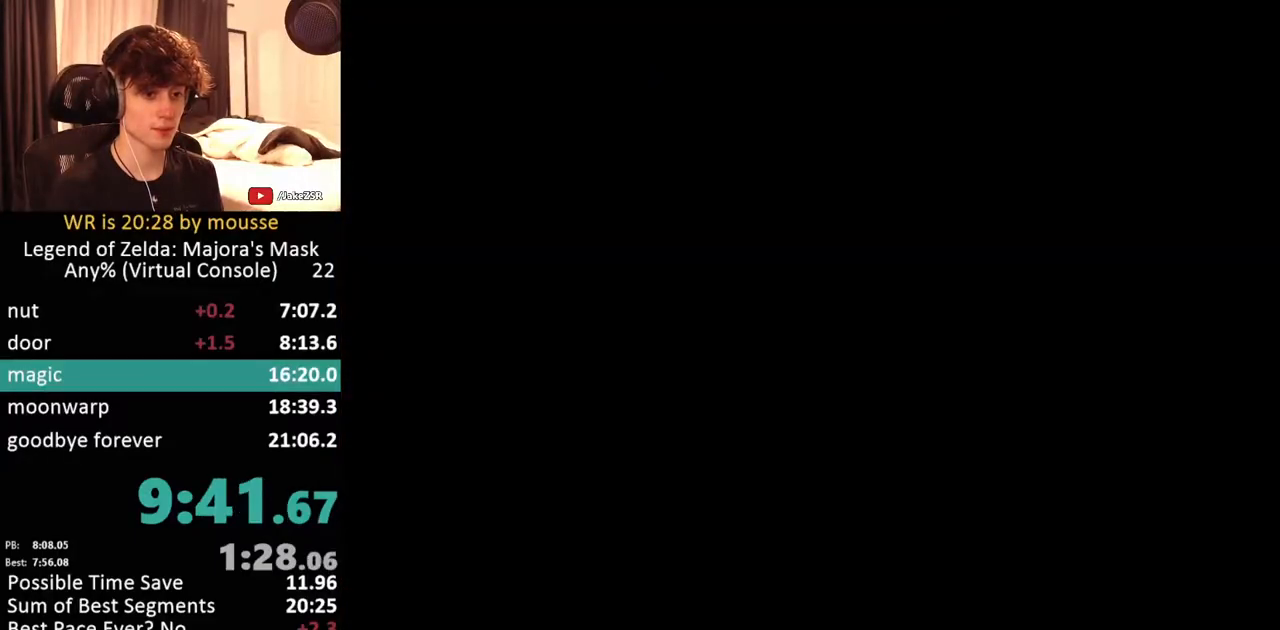
Gameplay with a controller (Nintendo layout); each line is a JSON object with the inputs held at the frame after it. "button_events" lists button changes between this image and that frame as [ms after this image, input, new state], when the widget could be followed in between (sticks are given only as held states). Not read: L3 R3.
{"buttons": [], "left_stick": "left", "button_events": []}
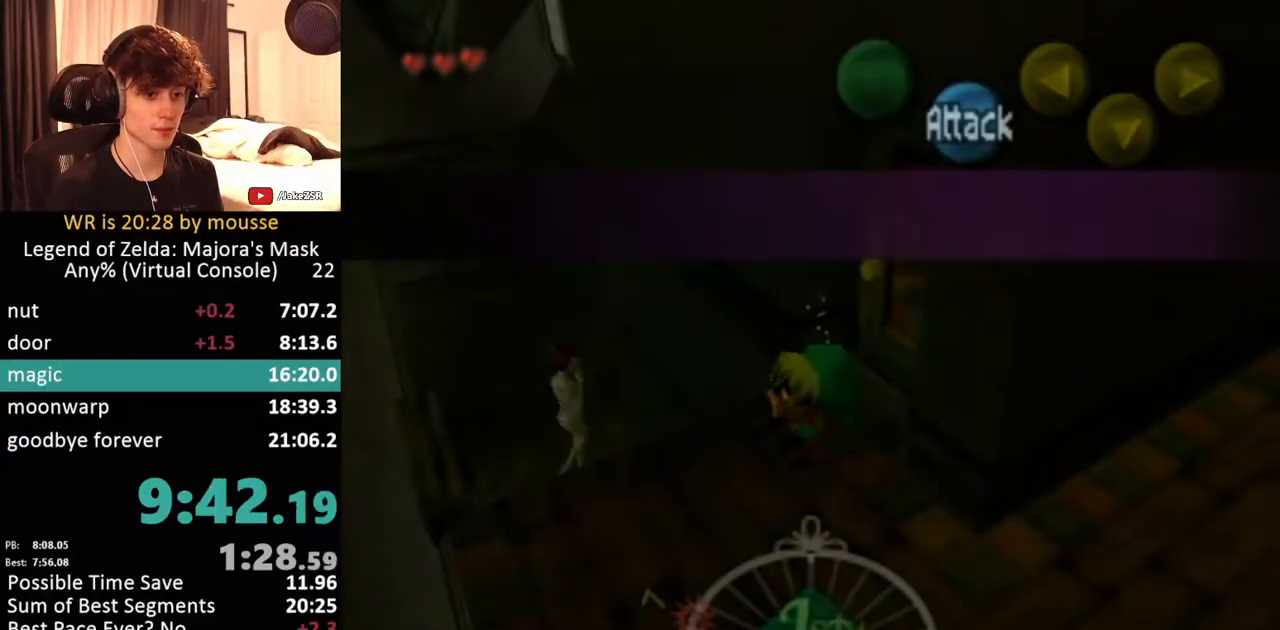
{"buttons": [], "left_stick": "down-left", "button_events": []}
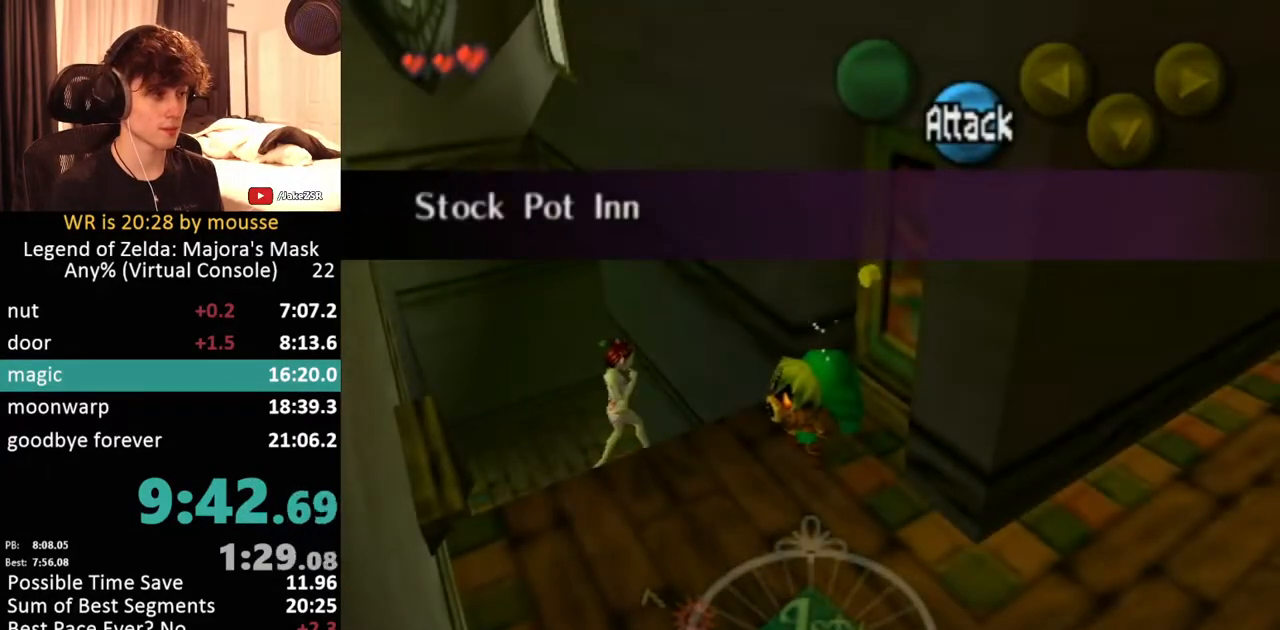
{"buttons": [], "left_stick": "left", "button_events": []}
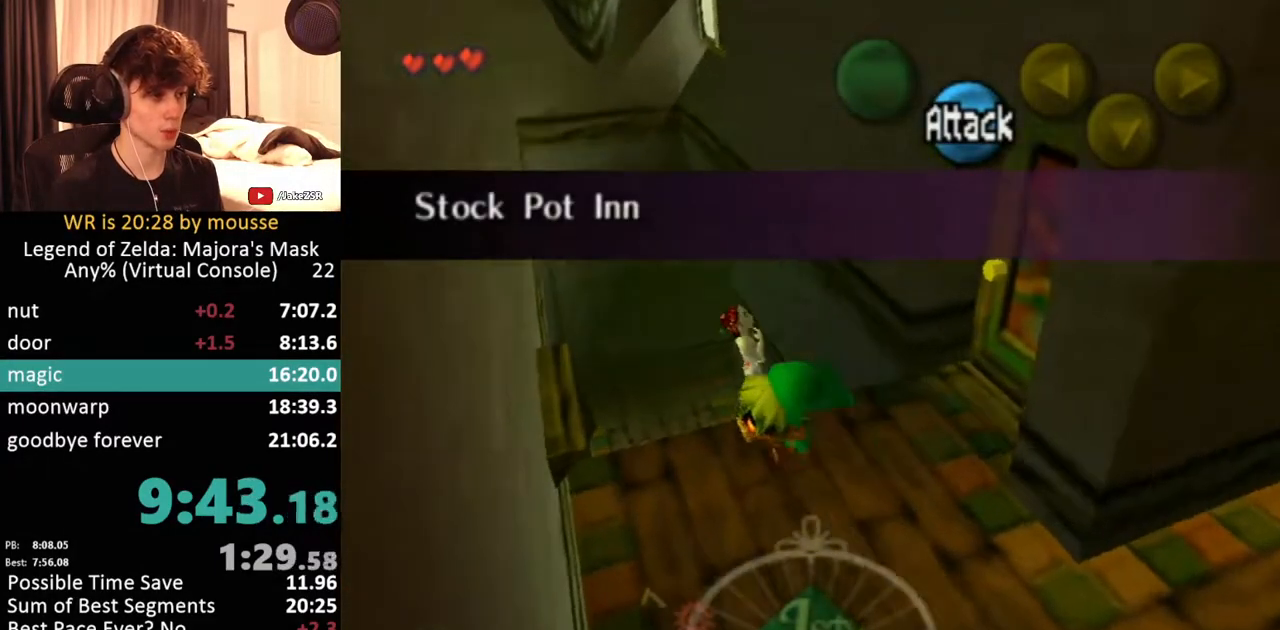
{"buttons": [], "left_stick": "up", "button_events": [[83, "L1", "down"], [167, "A", "down"], [233, "A", "up"], [233, "L1", "up"]]}
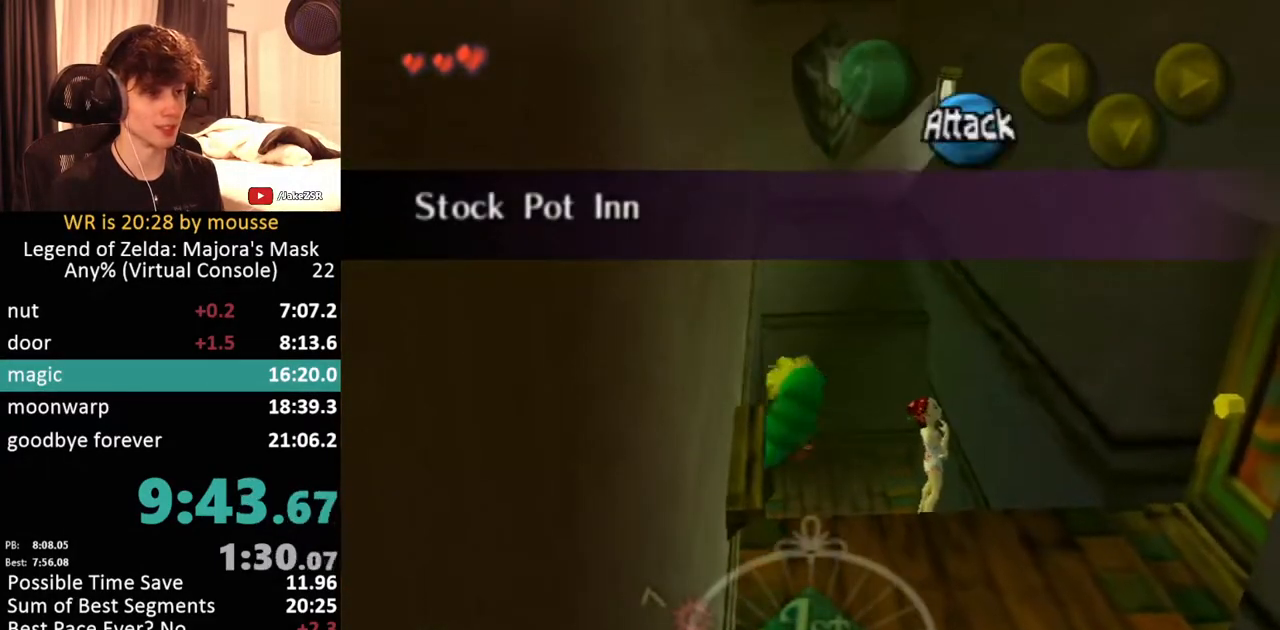
{"buttons": [], "left_stick": "up", "button_events": []}
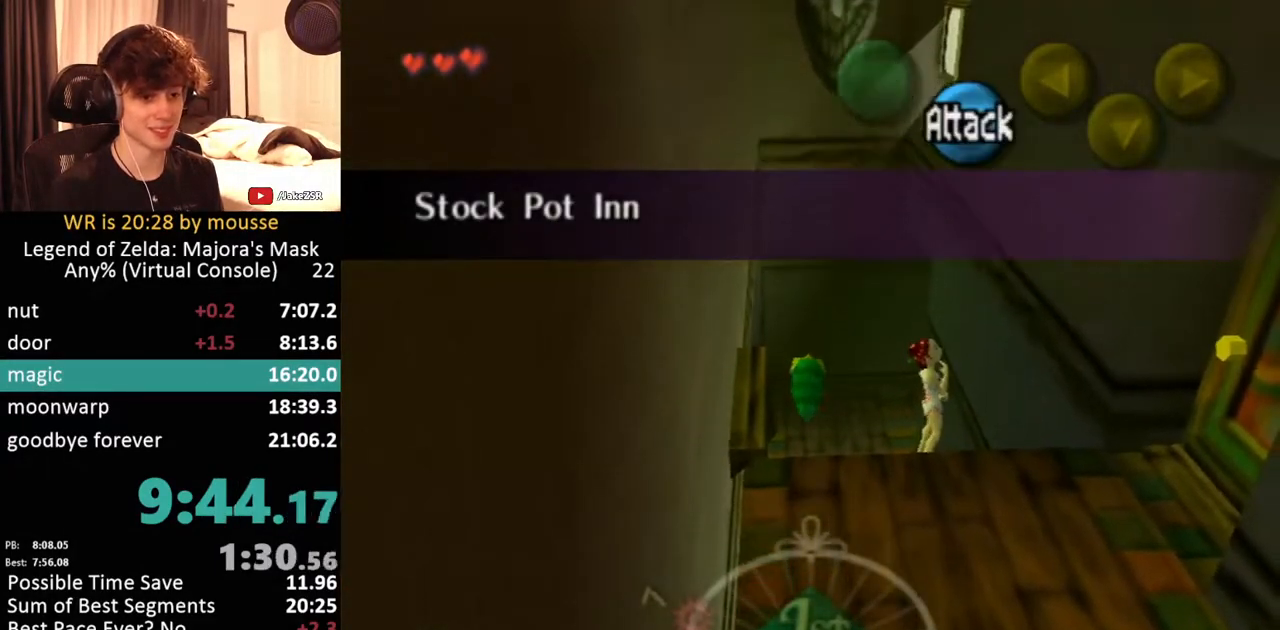
{"buttons": [], "left_stick": "up", "button_events": [[233, "A", "down"], [333, "A", "up"]]}
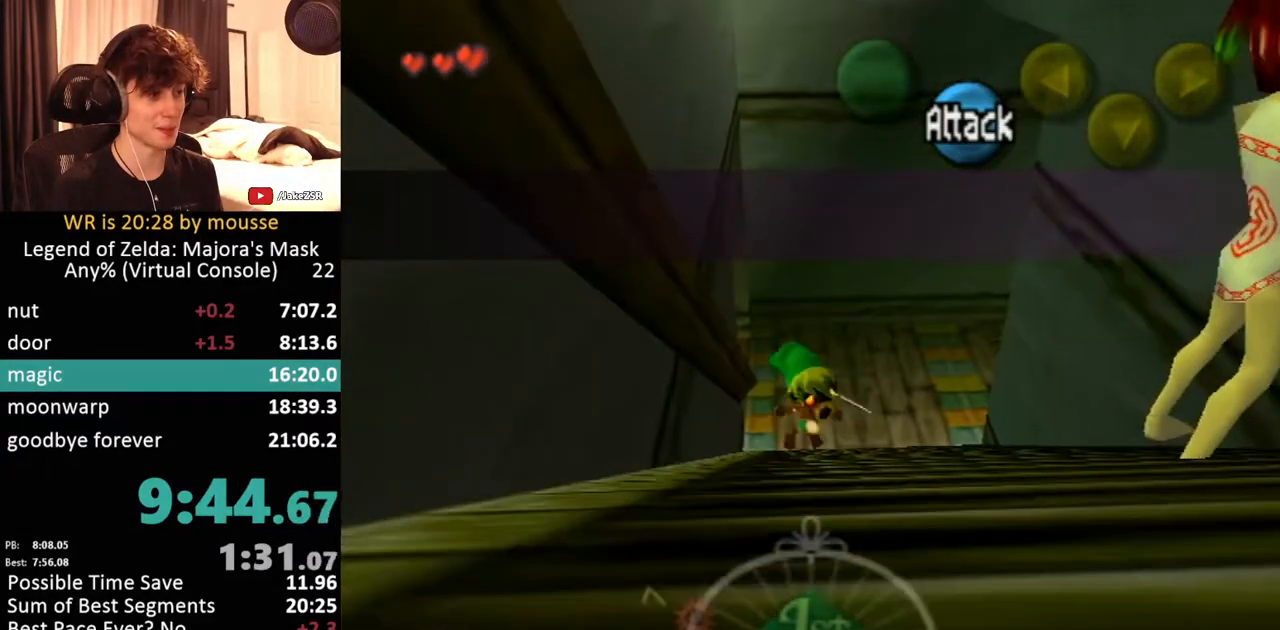
{"buttons": [], "left_stick": "left", "button_events": []}
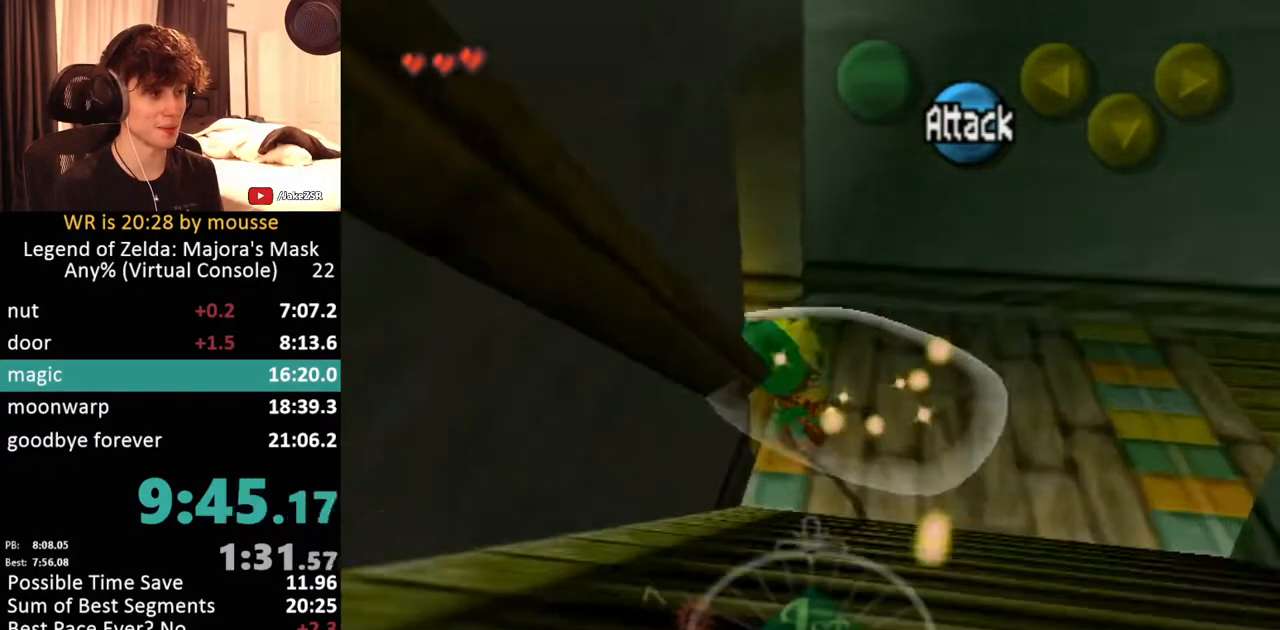
{"buttons": [], "left_stick": "left", "button_events": [[217, "A", "down"], [350, "A", "up"]]}
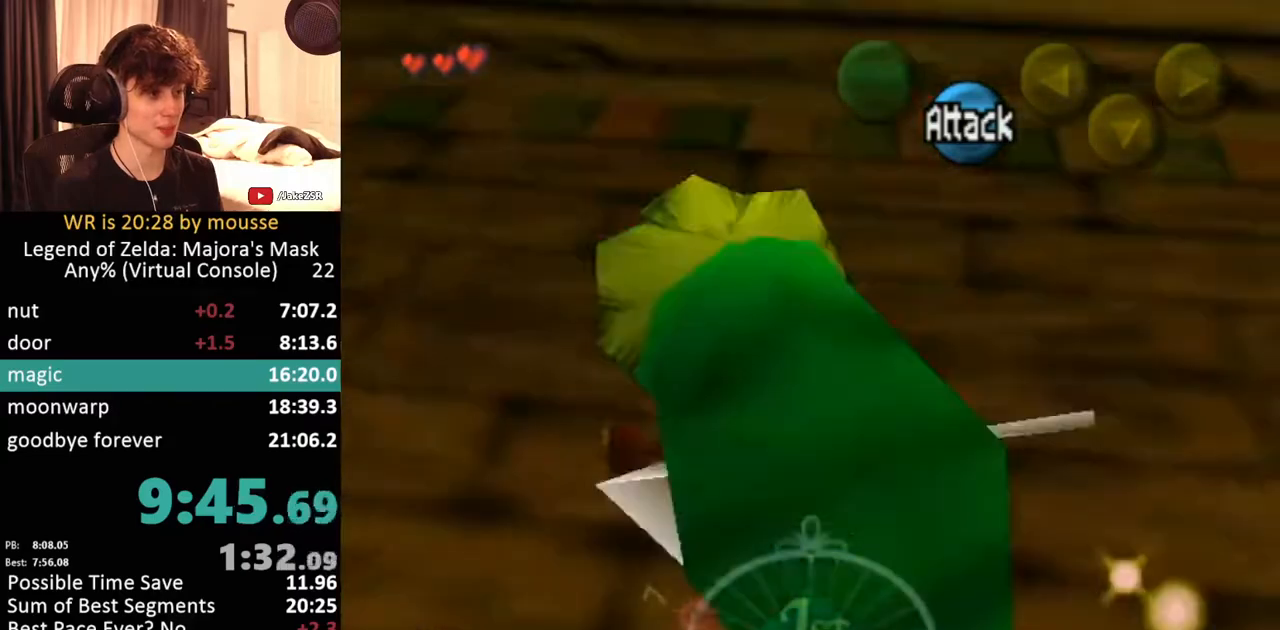
{"buttons": [], "left_stick": "up", "button_events": [[417, "A", "down"], [500, "A", "up"]]}
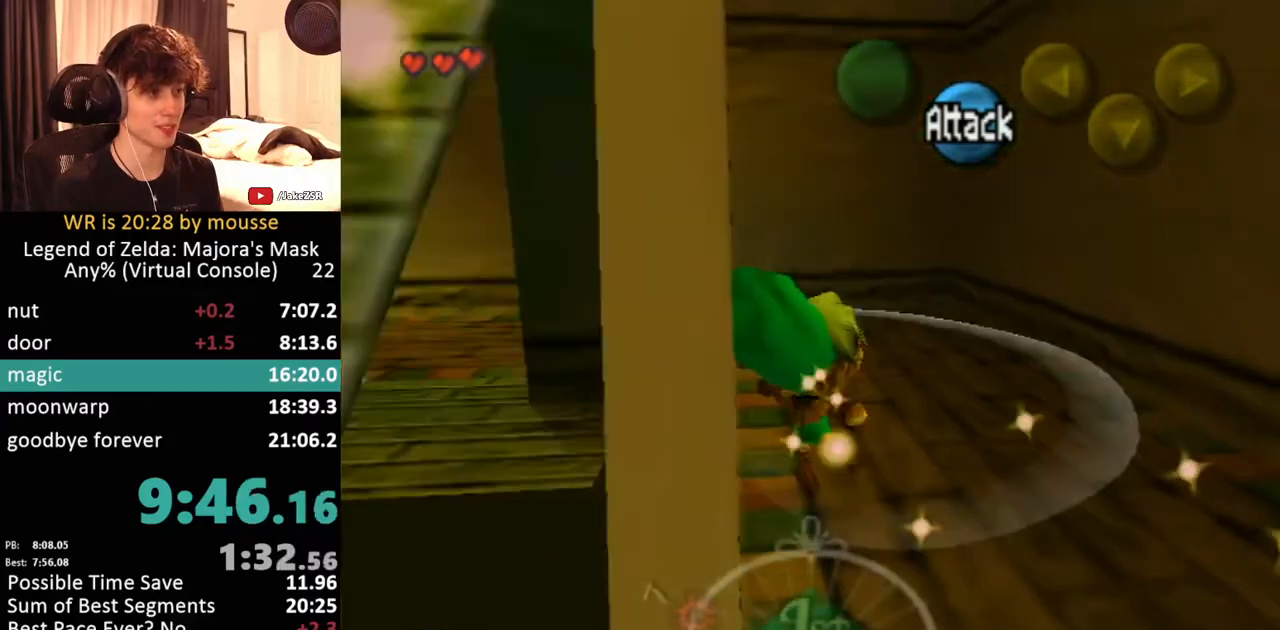
{"buttons": [], "left_stick": "up-left", "button_events": []}
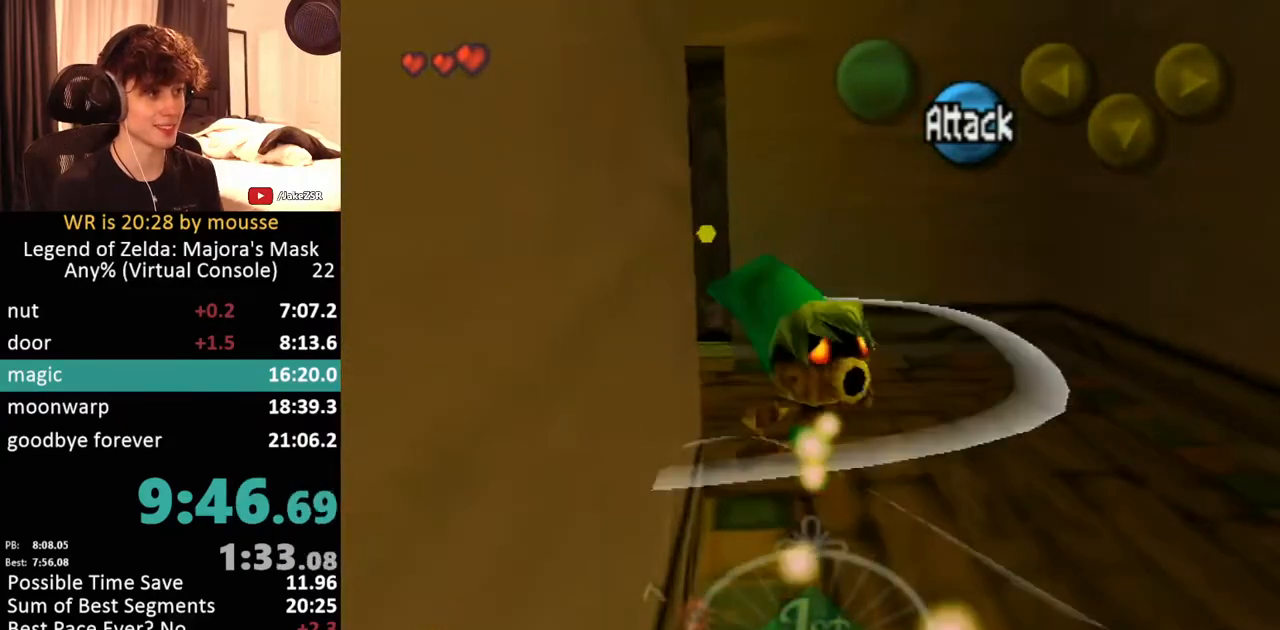
{"buttons": ["A"], "left_stick": "center", "button_events": [[483, "A", "down"]]}
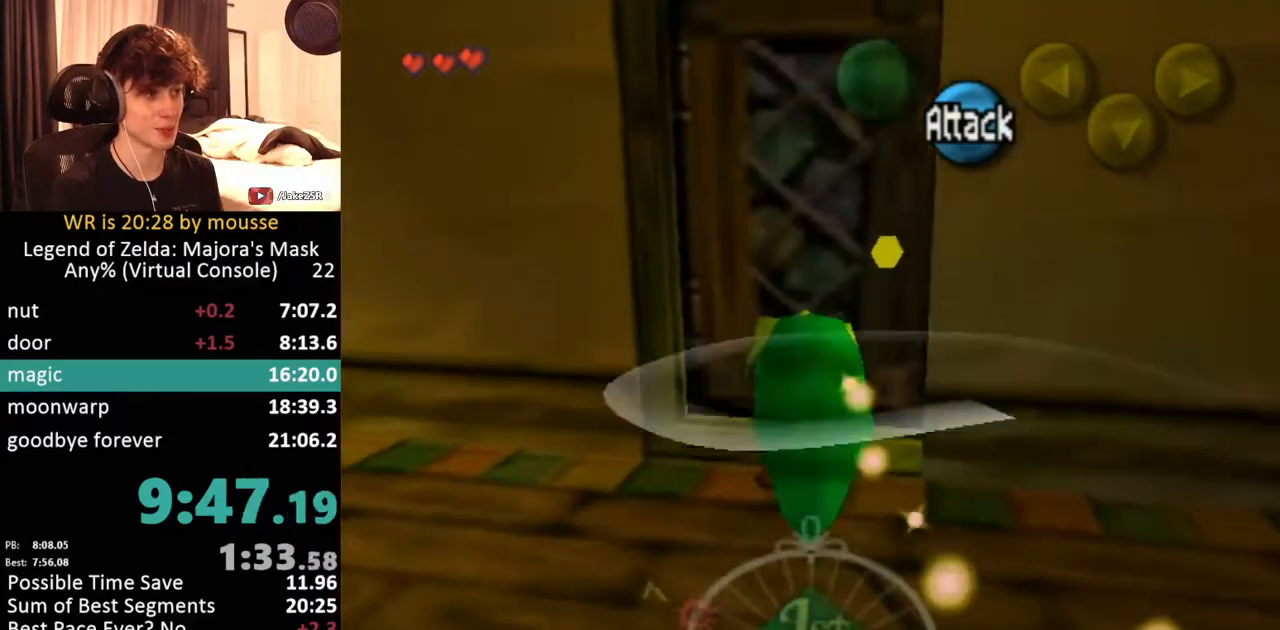
{"buttons": [], "left_stick": "center", "button_events": [[50, "A", "up"]]}
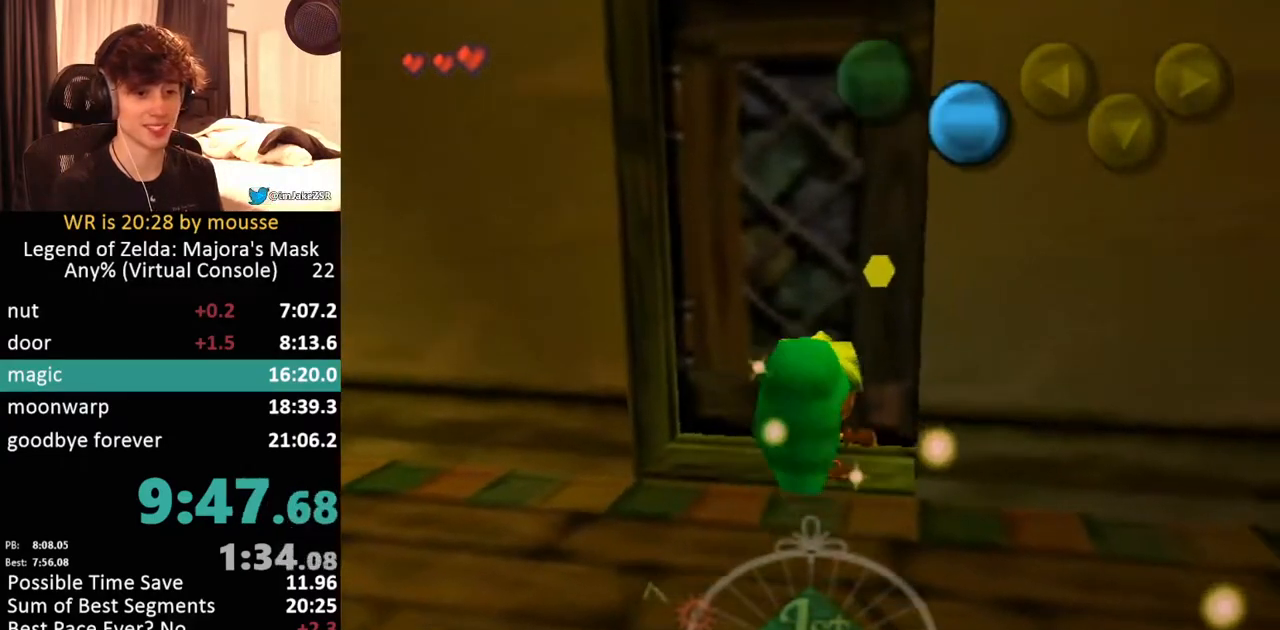
{"buttons": [], "left_stick": "right", "button_events": []}
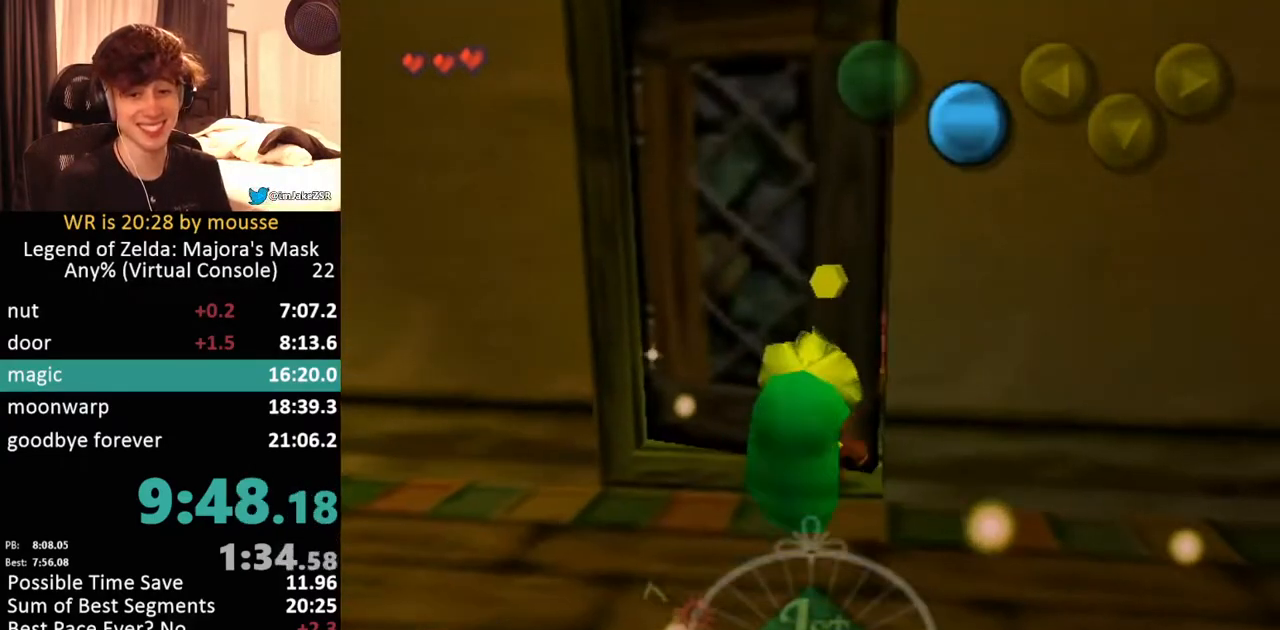
{"buttons": [], "left_stick": "right", "button_events": []}
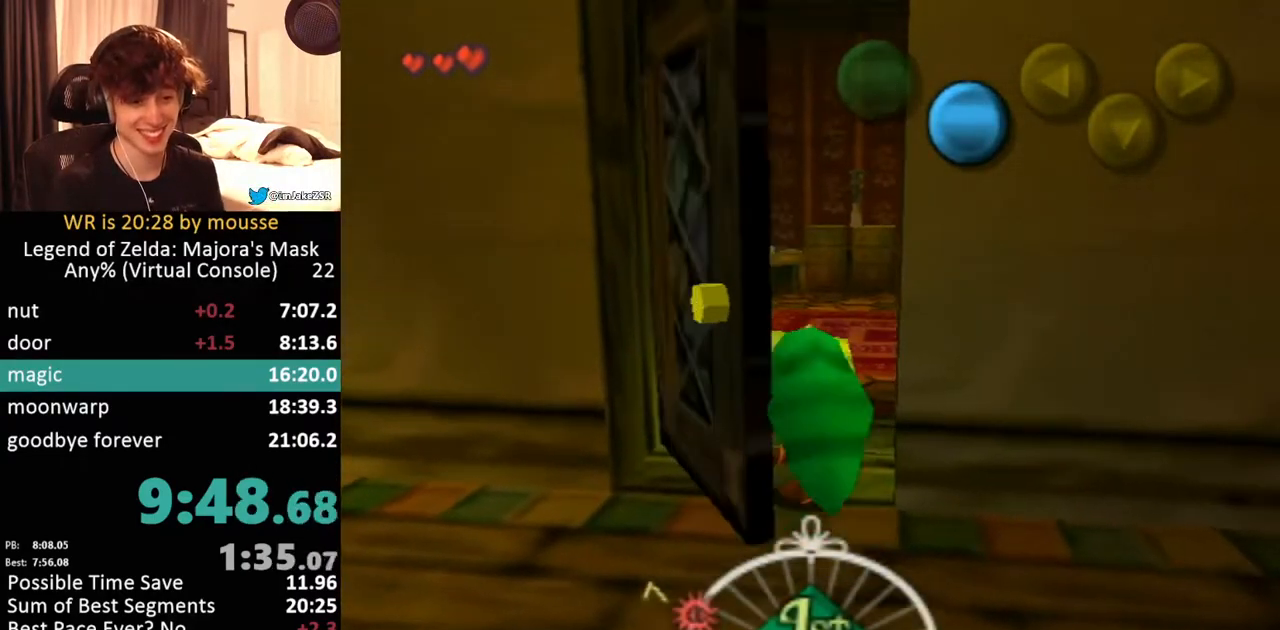
{"buttons": [], "left_stick": "down-right", "button_events": []}
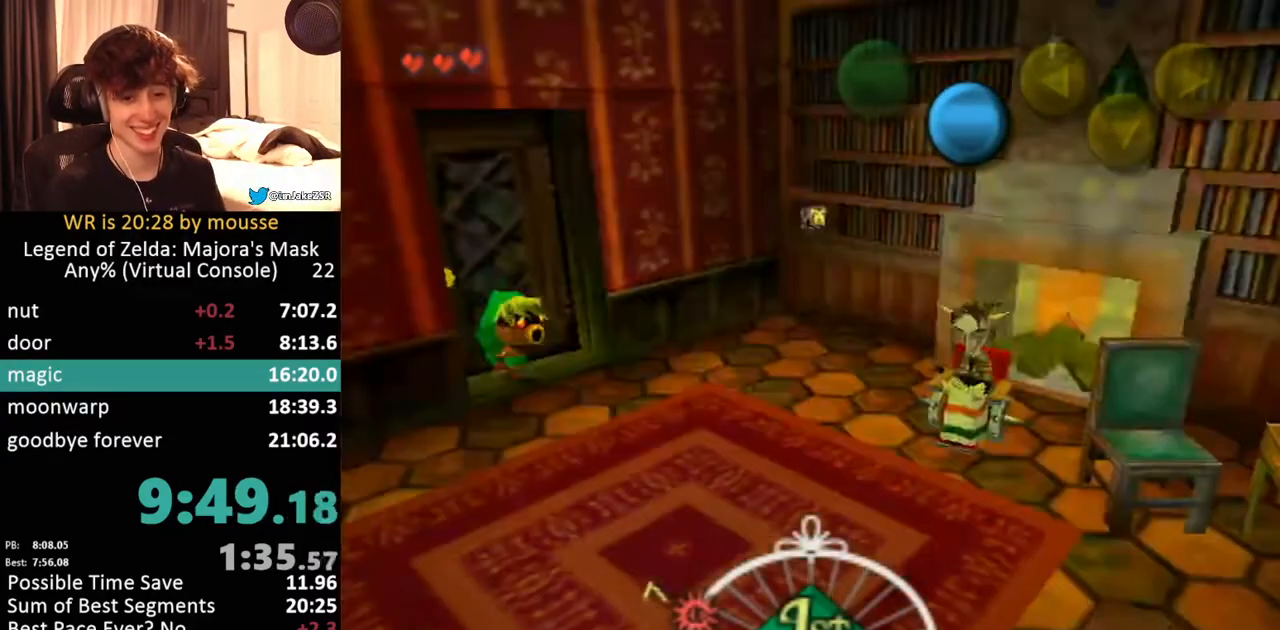
{"buttons": [], "left_stick": "down-right", "button_events": []}
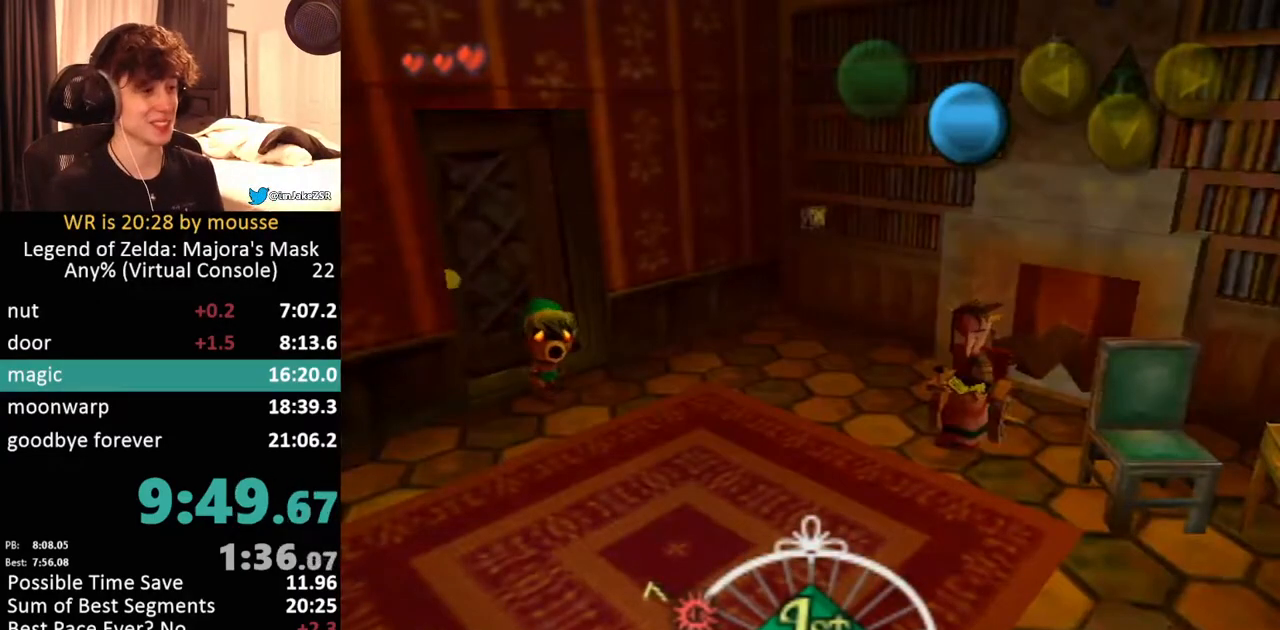
{"buttons": [], "left_stick": "down-right", "button_events": []}
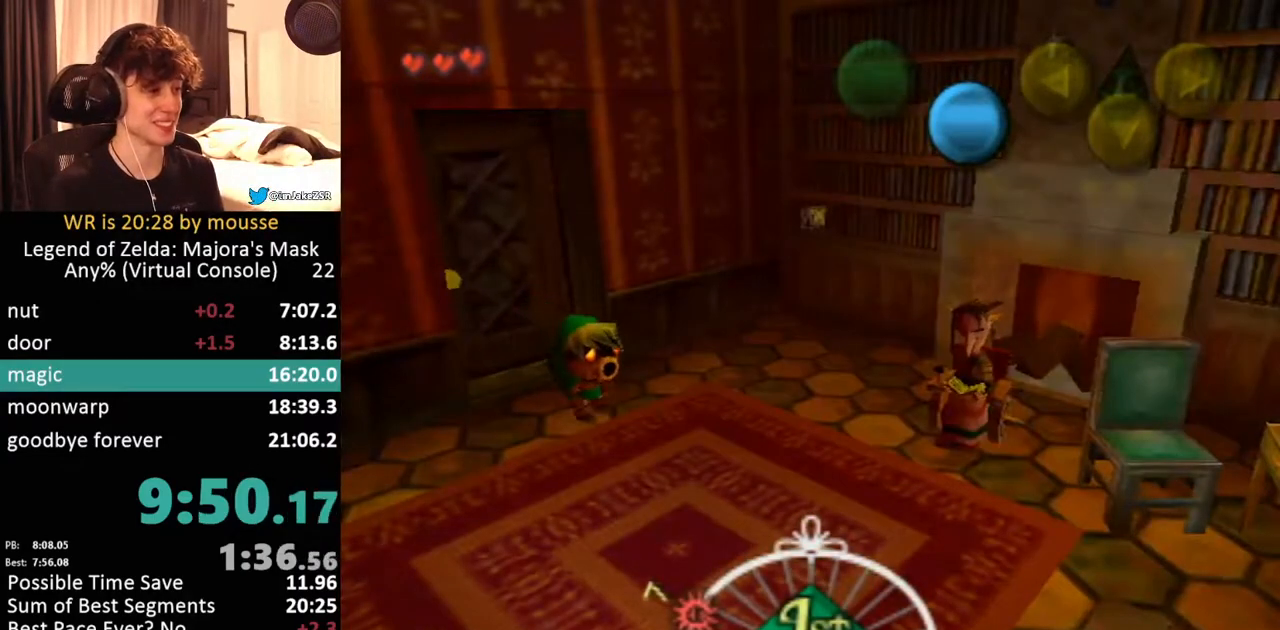
{"buttons": [], "left_stick": "down-right", "button_events": []}
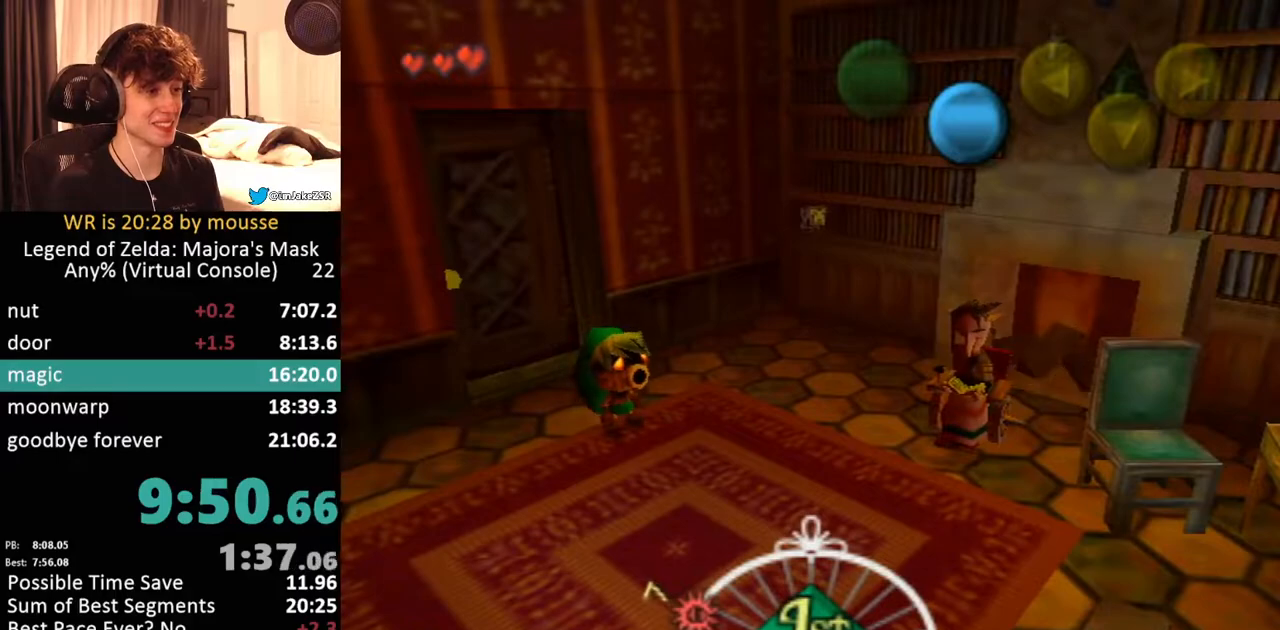
{"buttons": [], "left_stick": "up-right", "button_events": []}
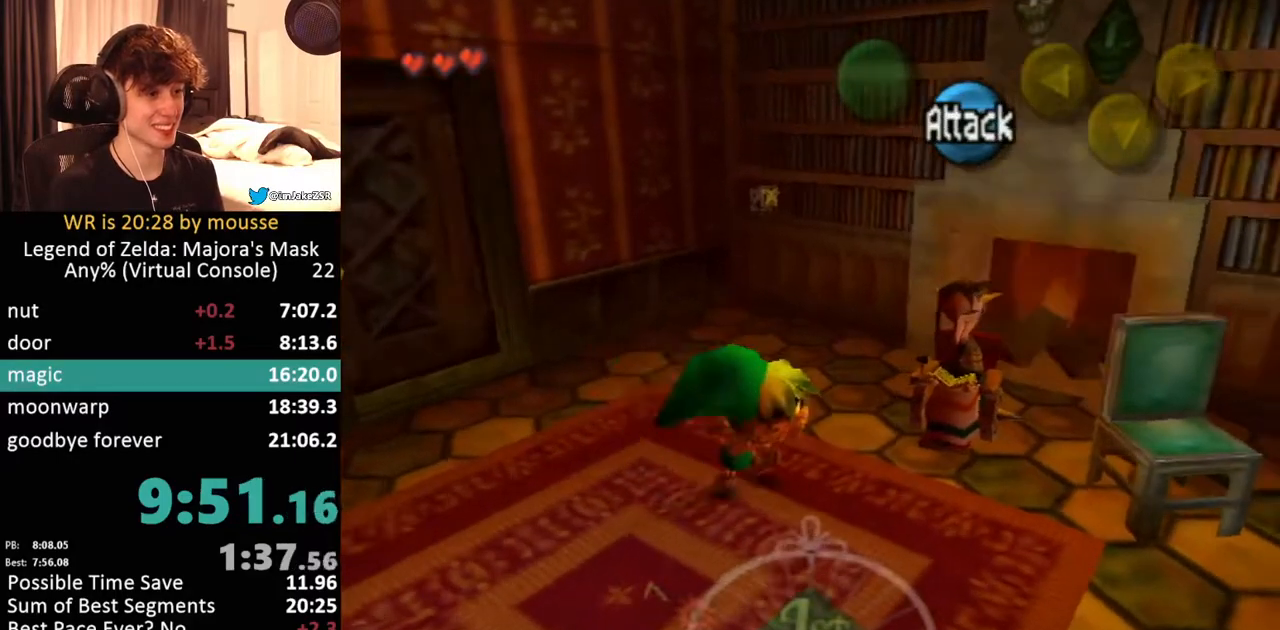
{"buttons": [], "left_stick": "center", "button_events": [[100, "L1", "down"], [167, "A", "down"], [233, "A", "up"], [233, "L1", "up"]]}
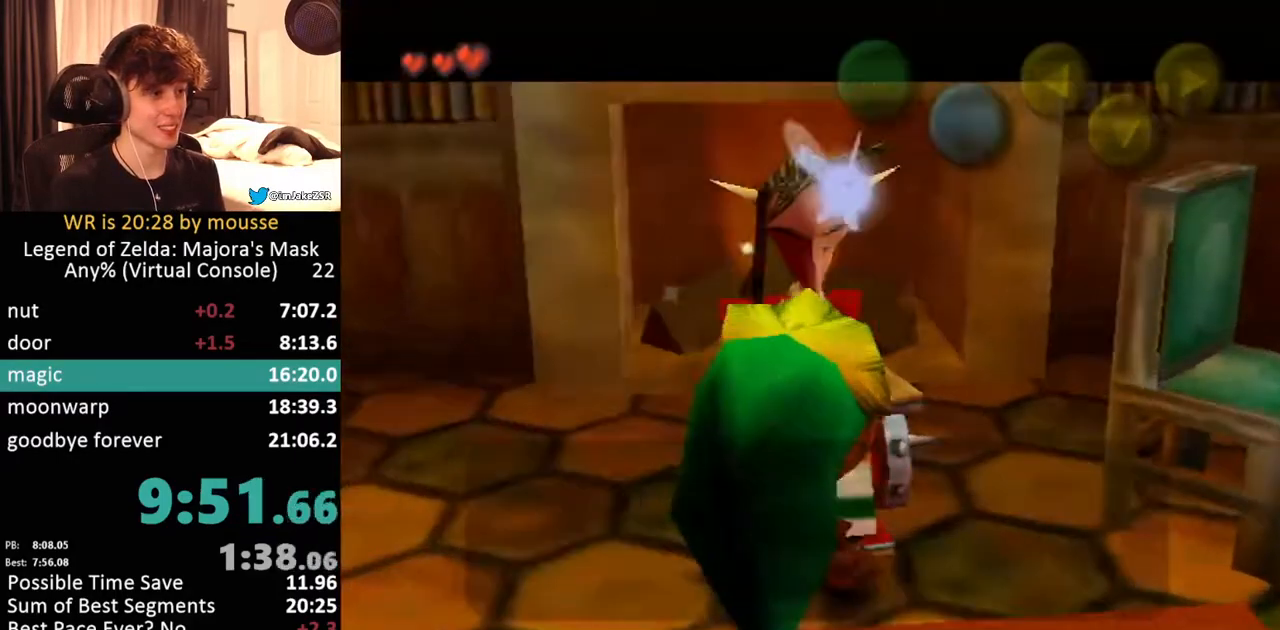
{"buttons": [], "left_stick": "center", "button_events": []}
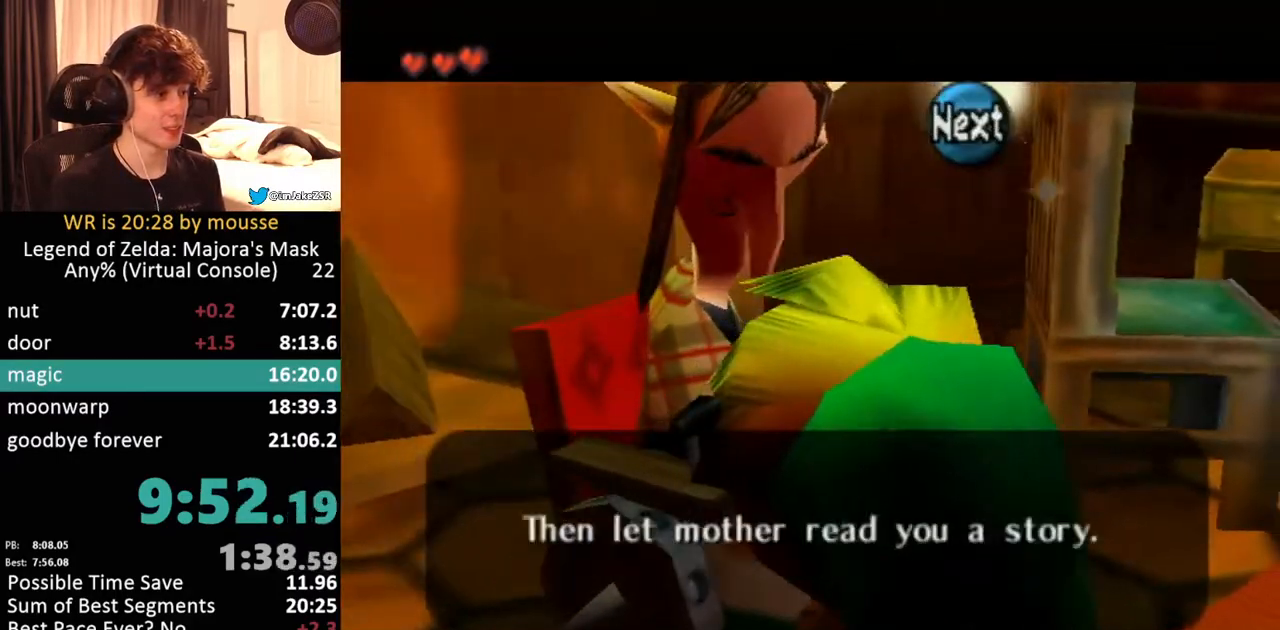
{"buttons": ["B"], "left_stick": "center"}
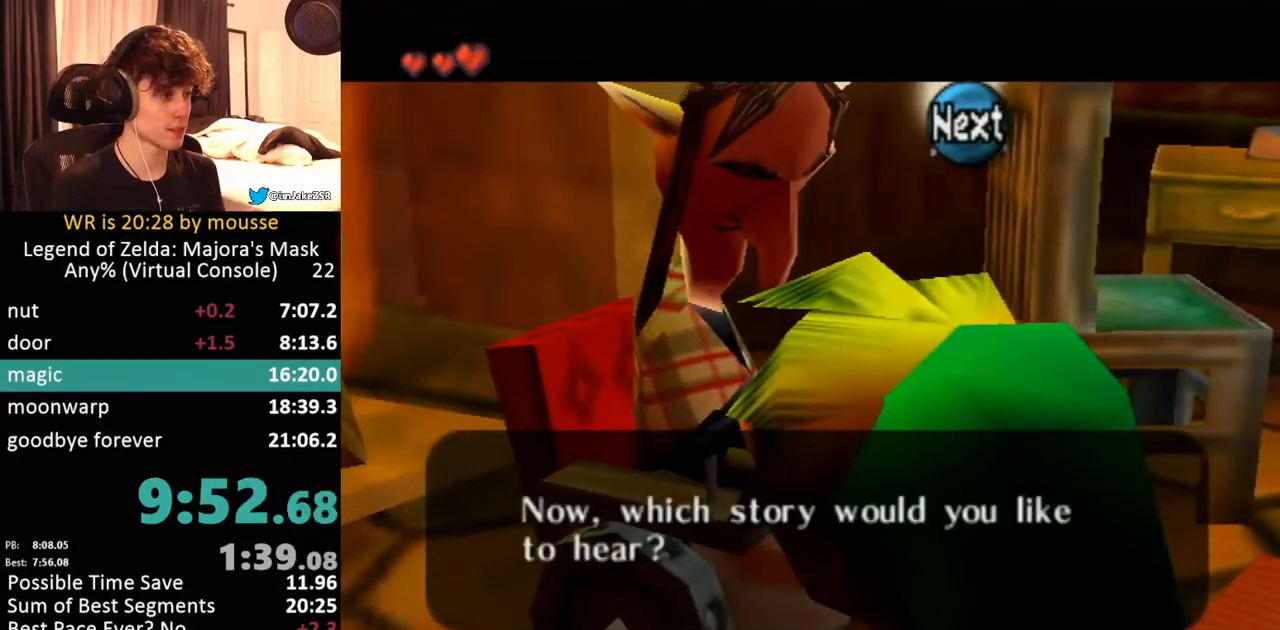
{"buttons": [], "left_stick": "center"}
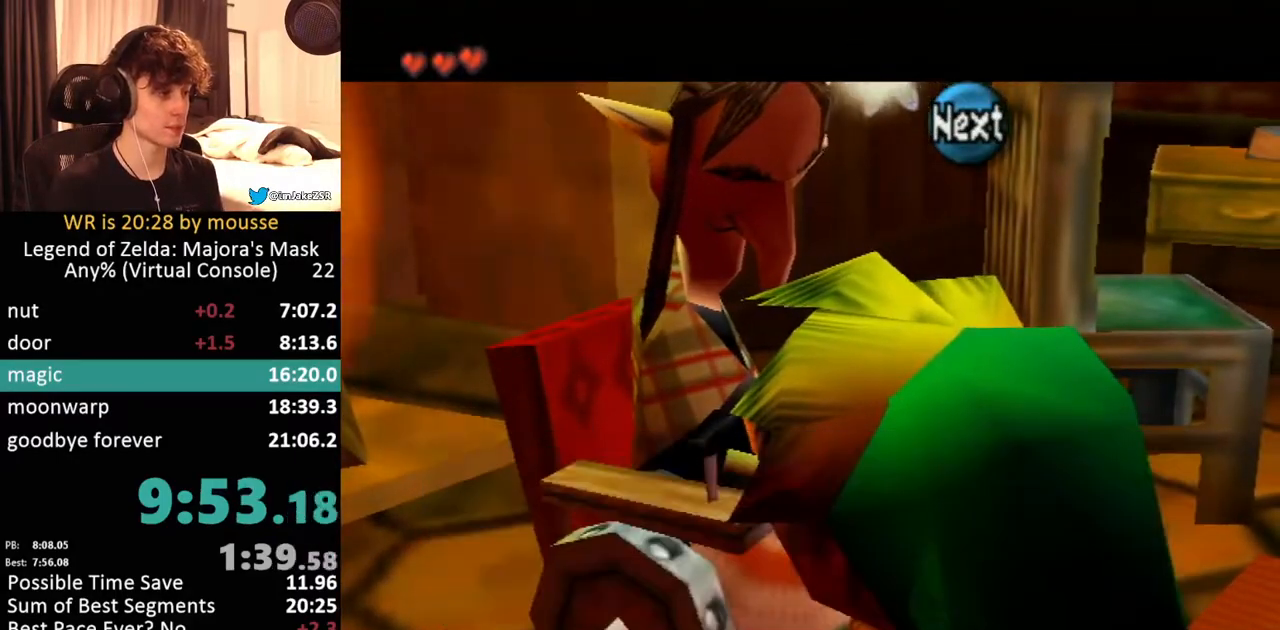
{"buttons": ["B"], "left_stick": "center"}
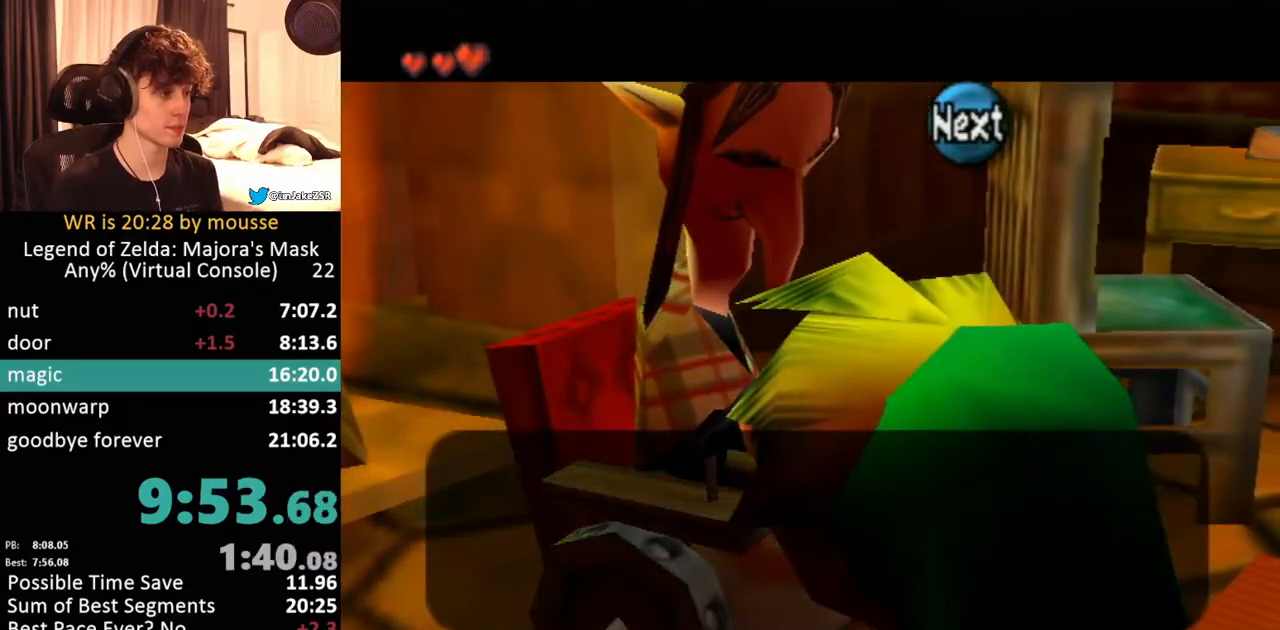
{"buttons": [], "left_stick": "center"}
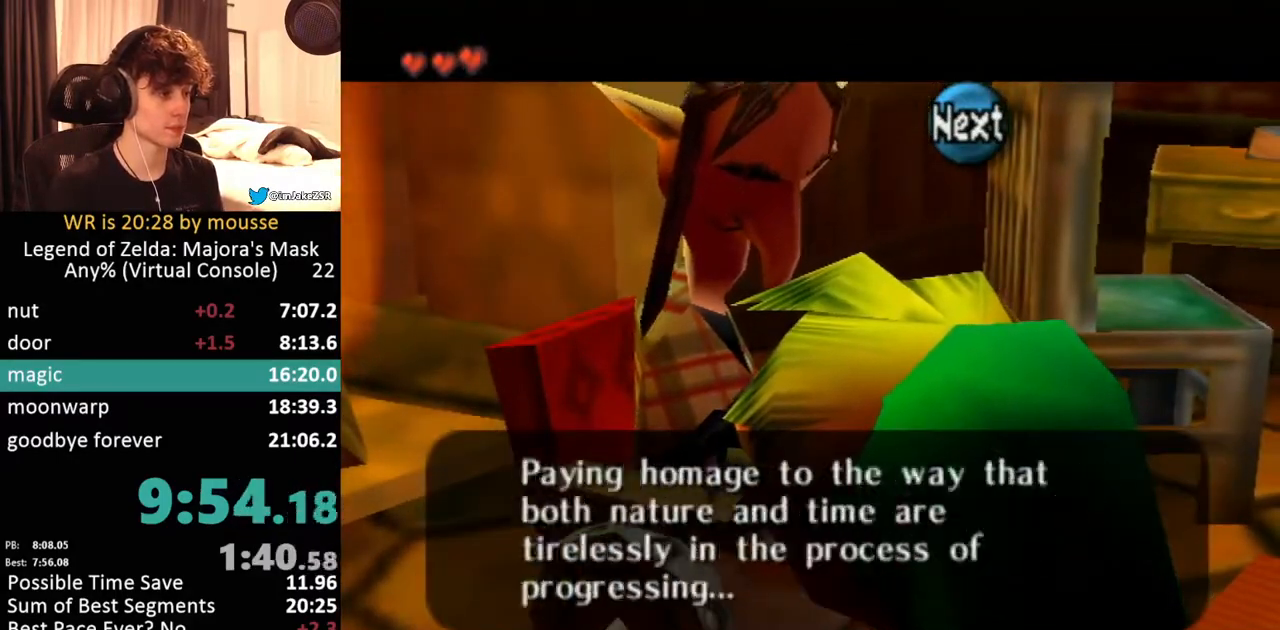
{"buttons": [], "left_stick": "center", "button_events": []}
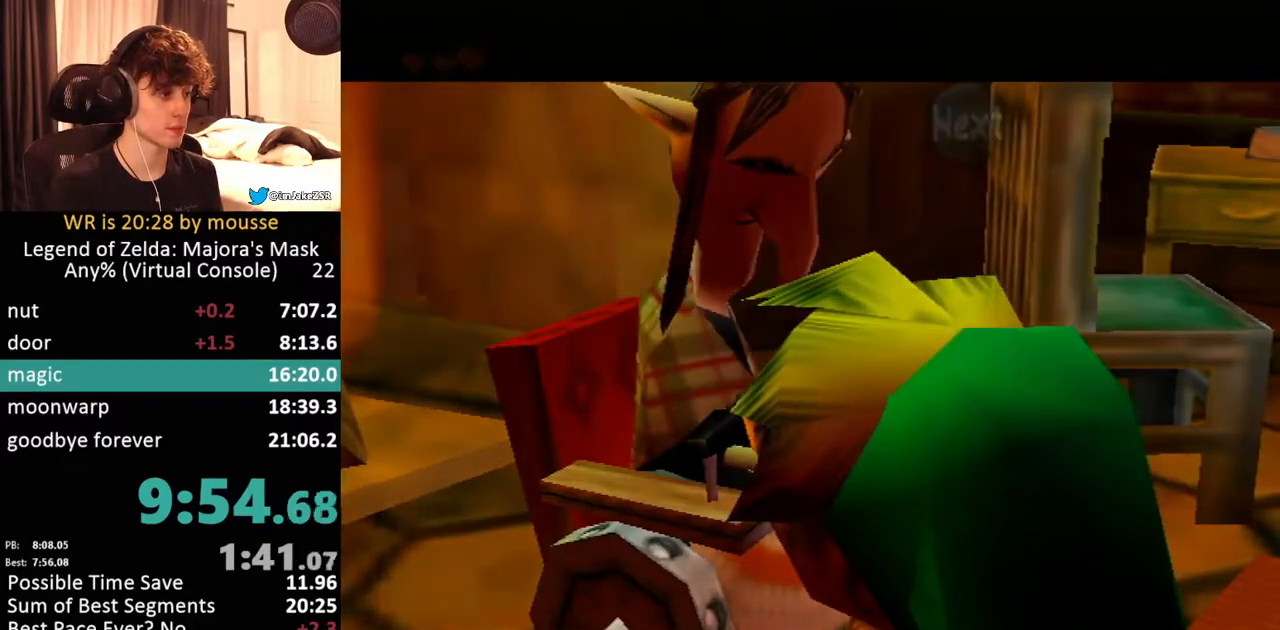
{"buttons": [], "left_stick": "center", "button_events": []}
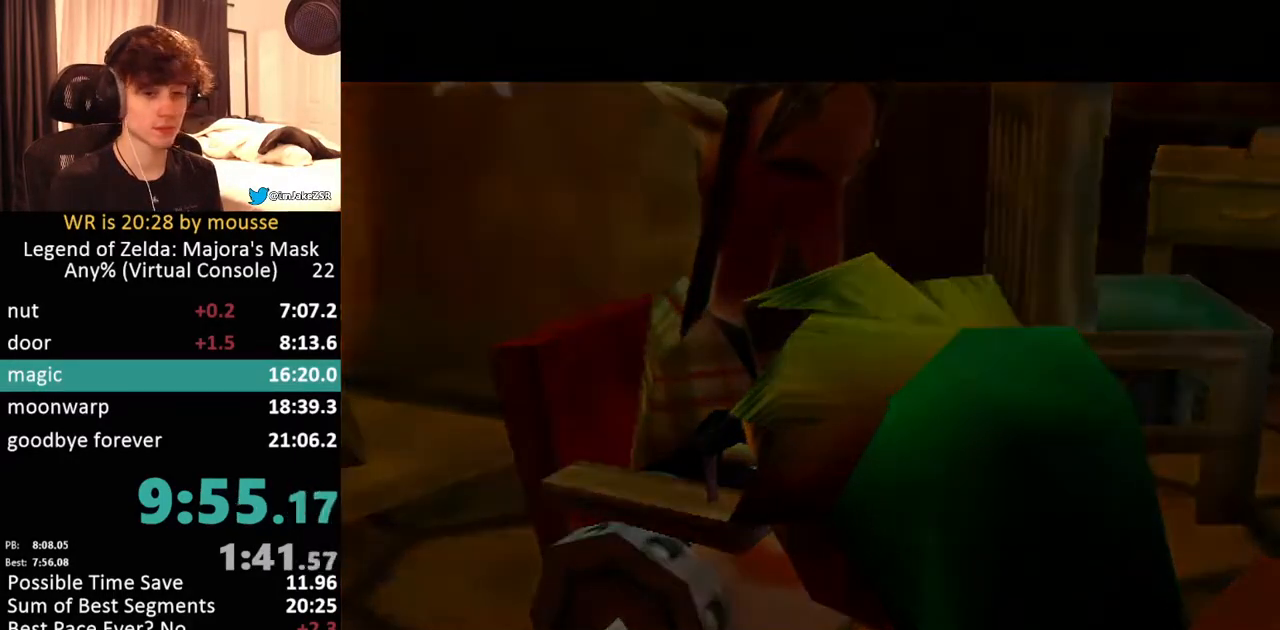
{"buttons": [], "left_stick": "center", "button_events": []}
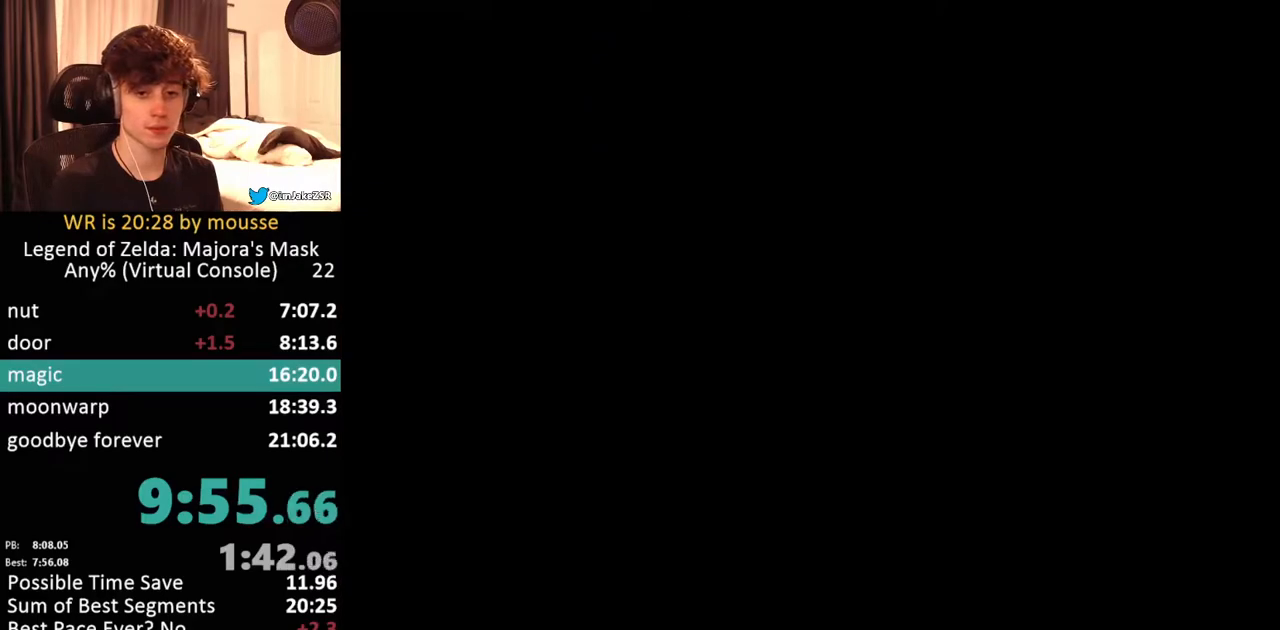
{"buttons": [], "left_stick": "center", "button_events": []}
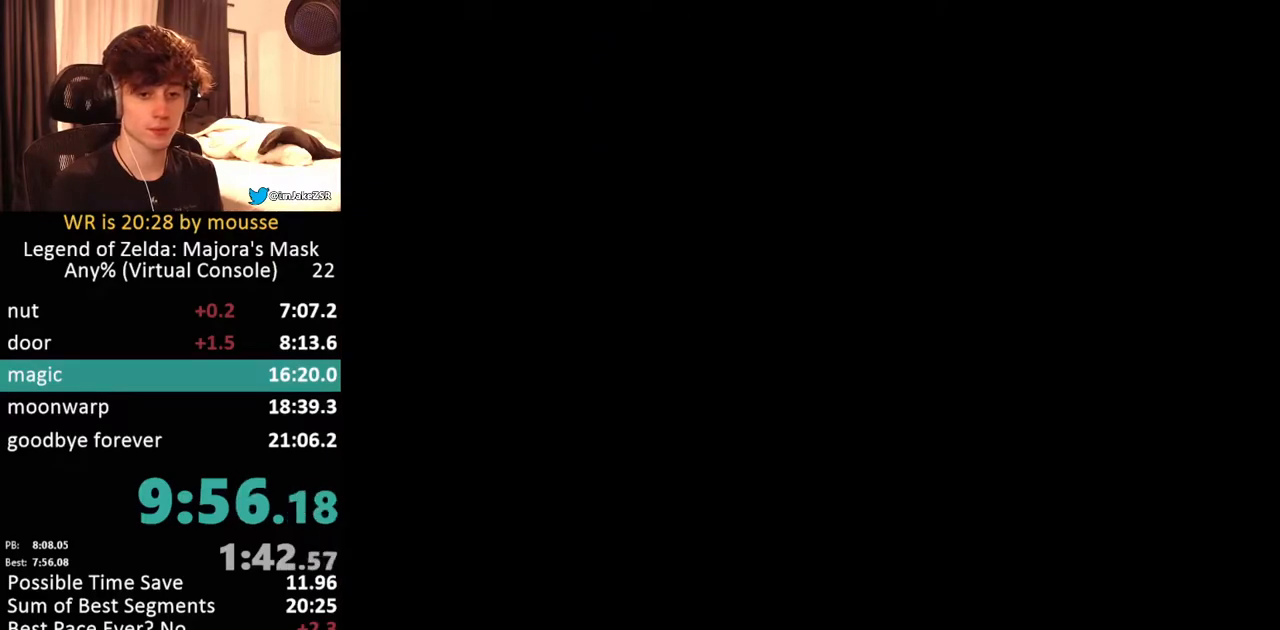
{"buttons": [], "left_stick": "center", "button_events": []}